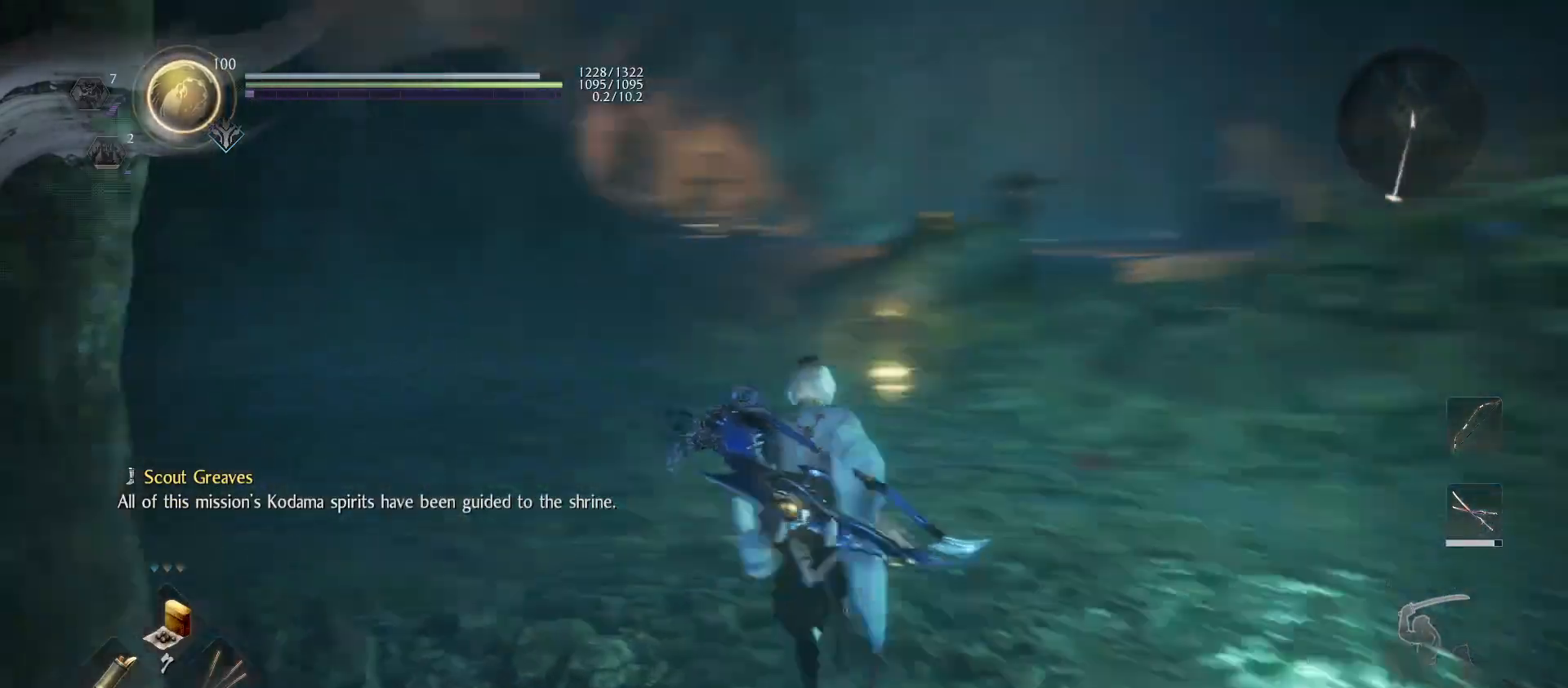
Gameplay with a controller (PlayStation layout); each line is a JSON object with the inputs held at the frame after it. "events" lists button and stick changes between this image and that frame as [ms after this image, input, new state], when the widget could be followed in between.
{"buttons": ["CROSS"], "left_stick": "up-right", "right_stick": "center", "events": [[67, "left_stick", "up-right"], [133, "right_stick", "center"], [233, "CROSS", "down"]]}
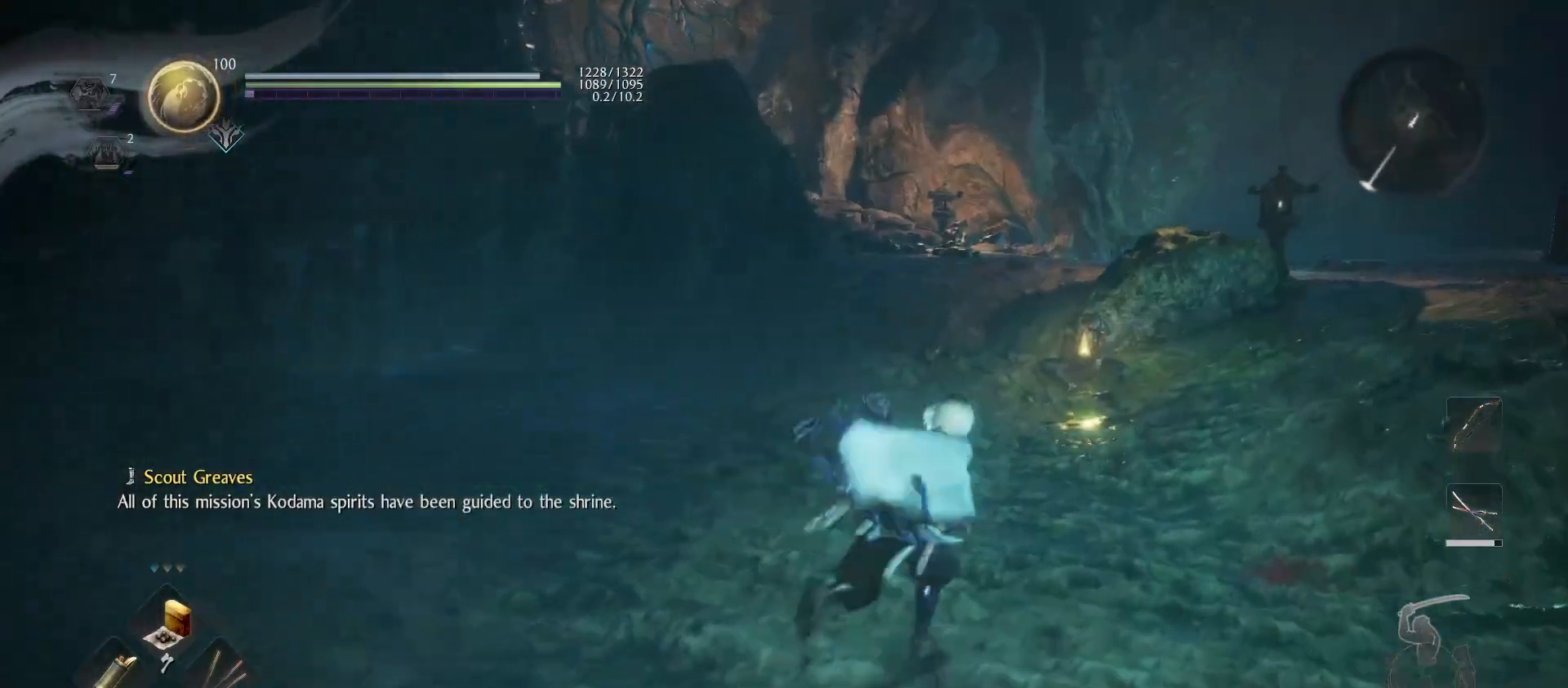
{"buttons": ["CROSS"], "left_stick": "up-right", "right_stick": "center", "events": []}
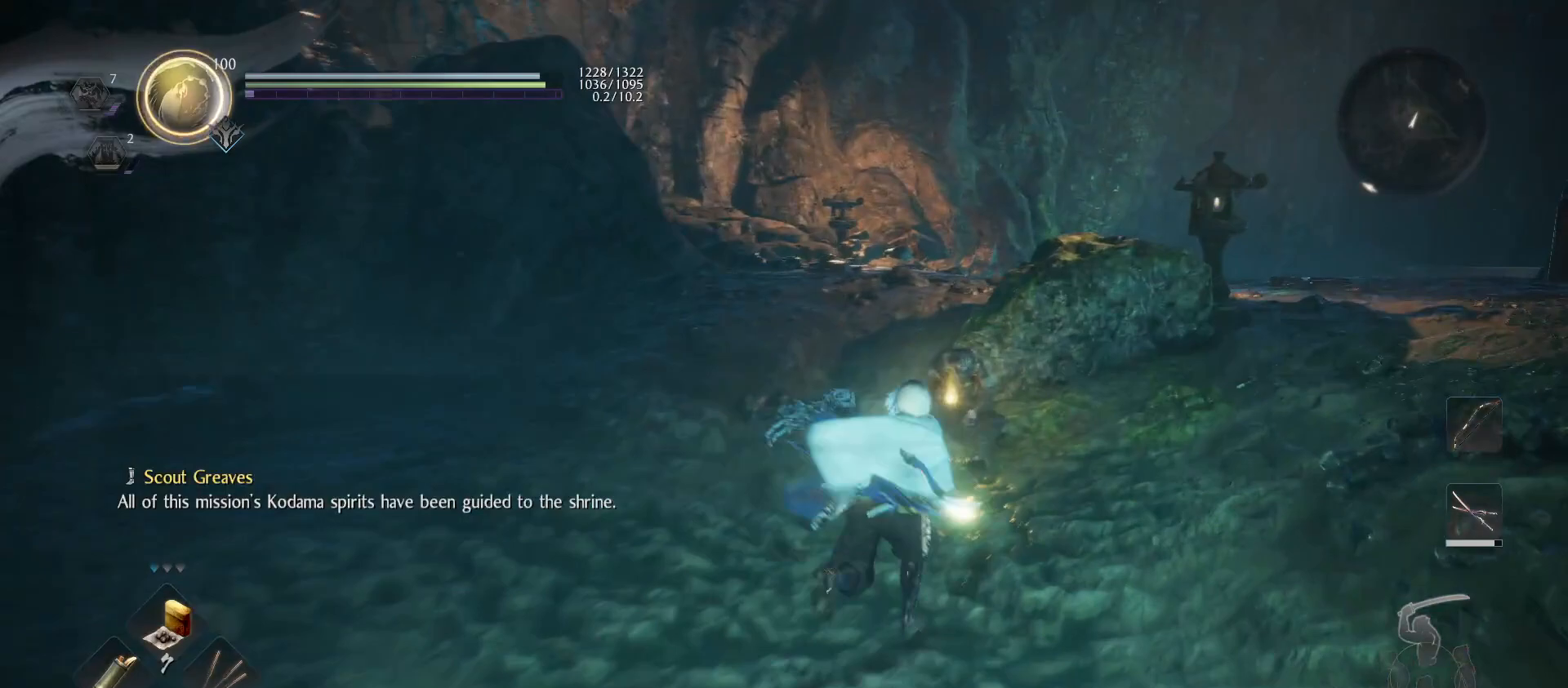
{"buttons": ["CIRCLE"], "left_stick": "center", "right_stick": "center", "events": [[100, "CROSS", "up"], [200, "left_stick", "up"], [333, "CIRCLE", "down"], [433, "left_stick", "center"]]}
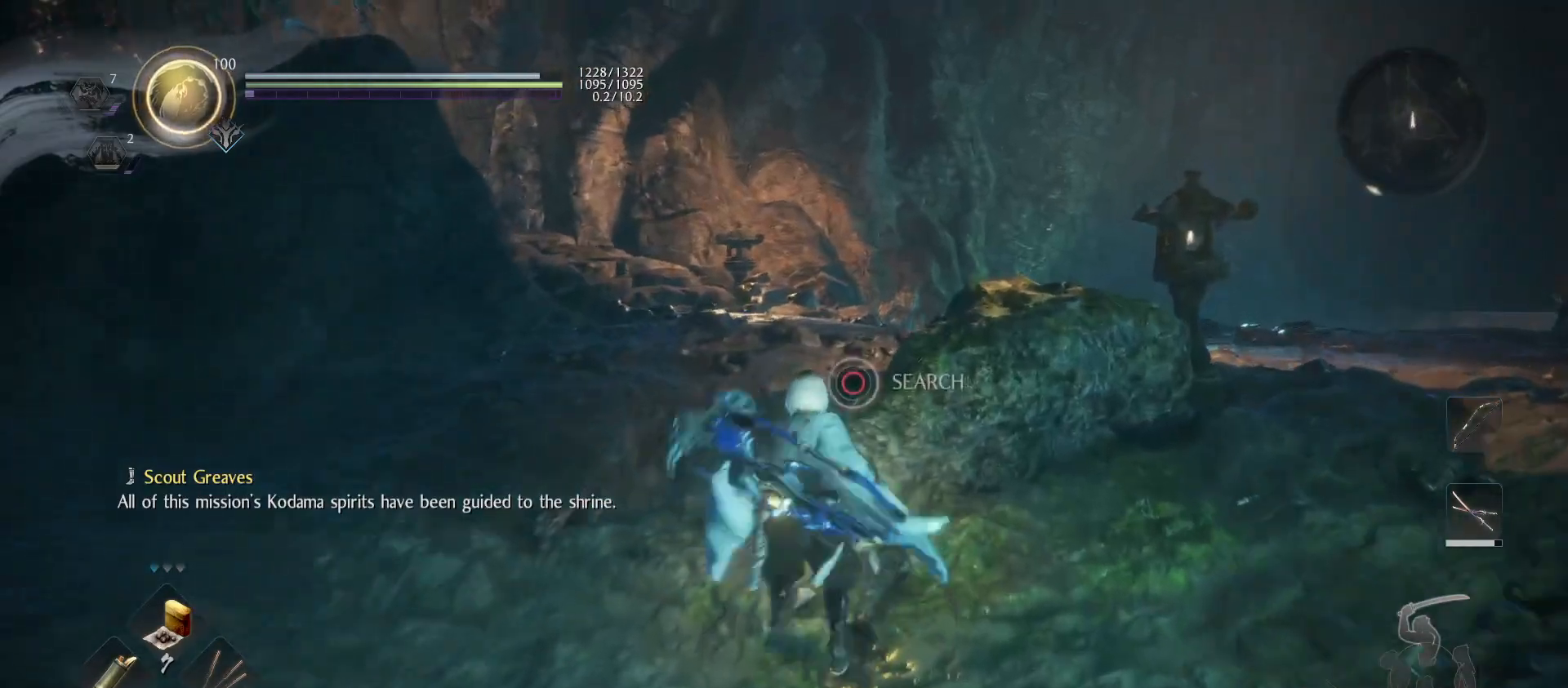
{"buttons": ["CIRCLE"], "left_stick": "center", "right_stick": "center", "events": []}
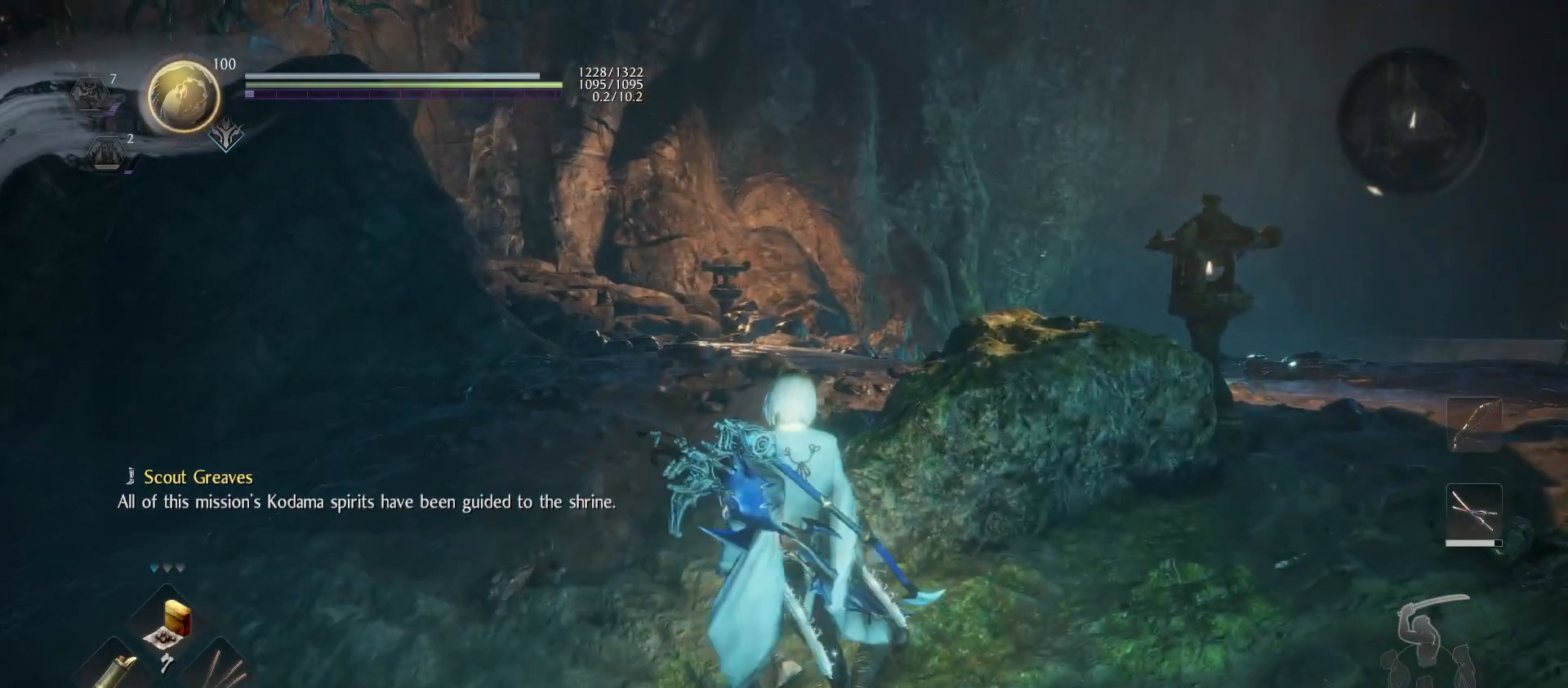
{"buttons": [], "left_stick": "center", "right_stick": "right", "events": [[167, "CIRCLE", "up"], [300, "right_stick", "right"]]}
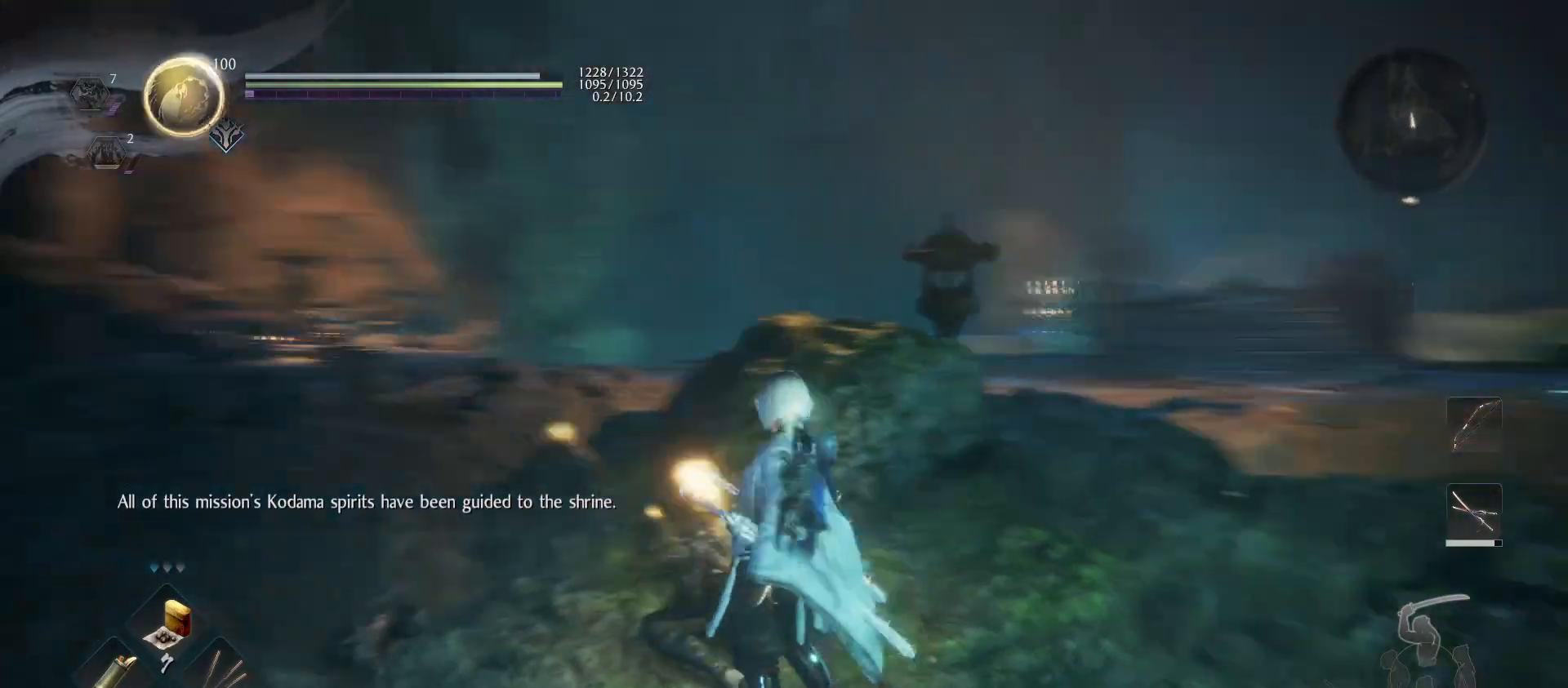
{"buttons": ["CIRCLE", "L1"], "left_stick": "up-left", "right_stick": "center", "events": [[200, "right_stick", "center"], [333, "left_stick", "up-left"], [400, "L1", "down"], [433, "CIRCLE", "down"]]}
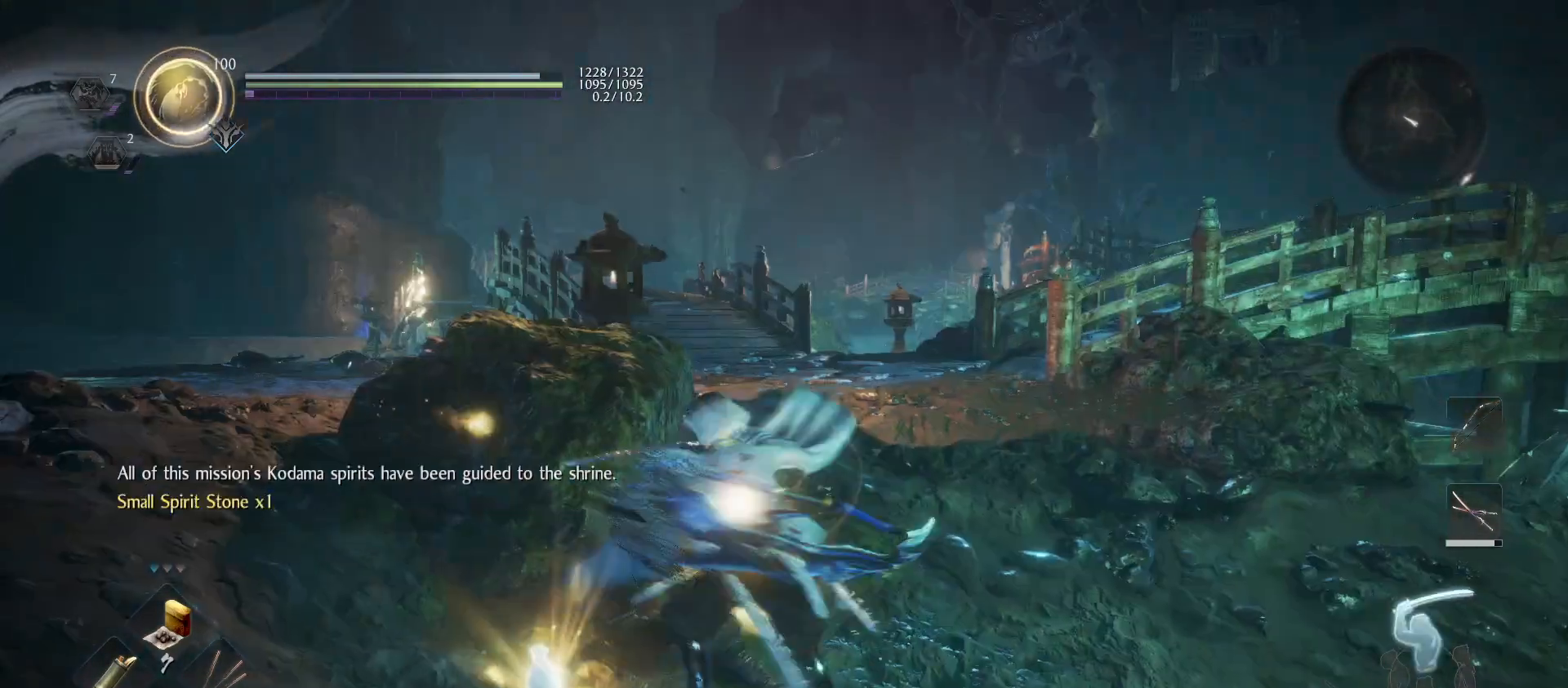
{"buttons": ["R1"], "left_stick": "up", "right_stick": "center", "events": [[67, "CIRCLE", "up"], [133, "CIRCLE", "down"], [200, "CIRCLE", "up"], [267, "CIRCLE", "down"], [267, "left_stick", "up"], [333, "CIRCLE", "up"], [367, "L1", "up"], [400, "R1", "down"], [433, "CROSS", "down"], [500, "CROSS", "up"]]}
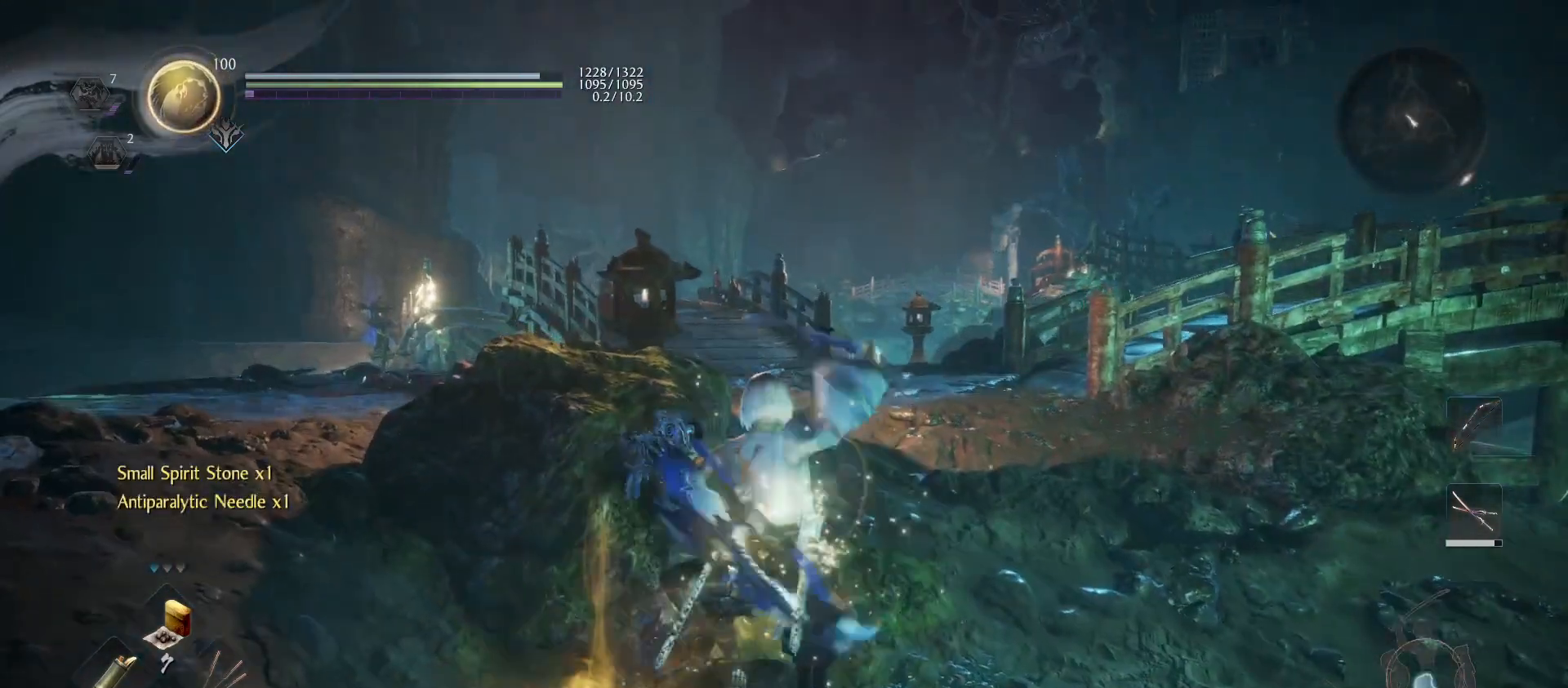
{"buttons": [], "left_stick": "up-right", "right_stick": "right", "events": [[33, "R1", "up"], [167, "left_stick", "up-right"], [200, "right_stick", "right"]]}
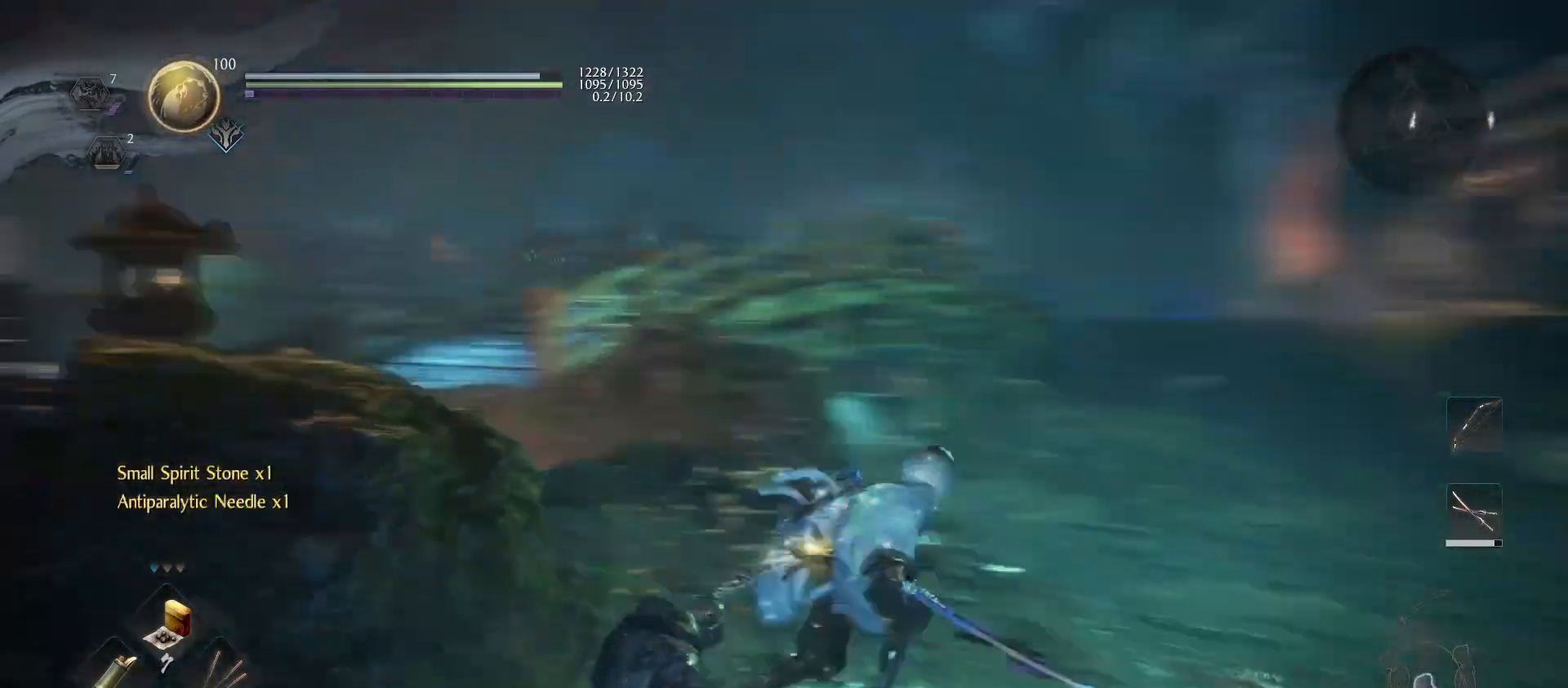
{"buttons": ["CROSS"], "left_stick": "up-right", "right_stick": "center", "events": [[67, "right_stick", "center"], [200, "CROSS", "down"]]}
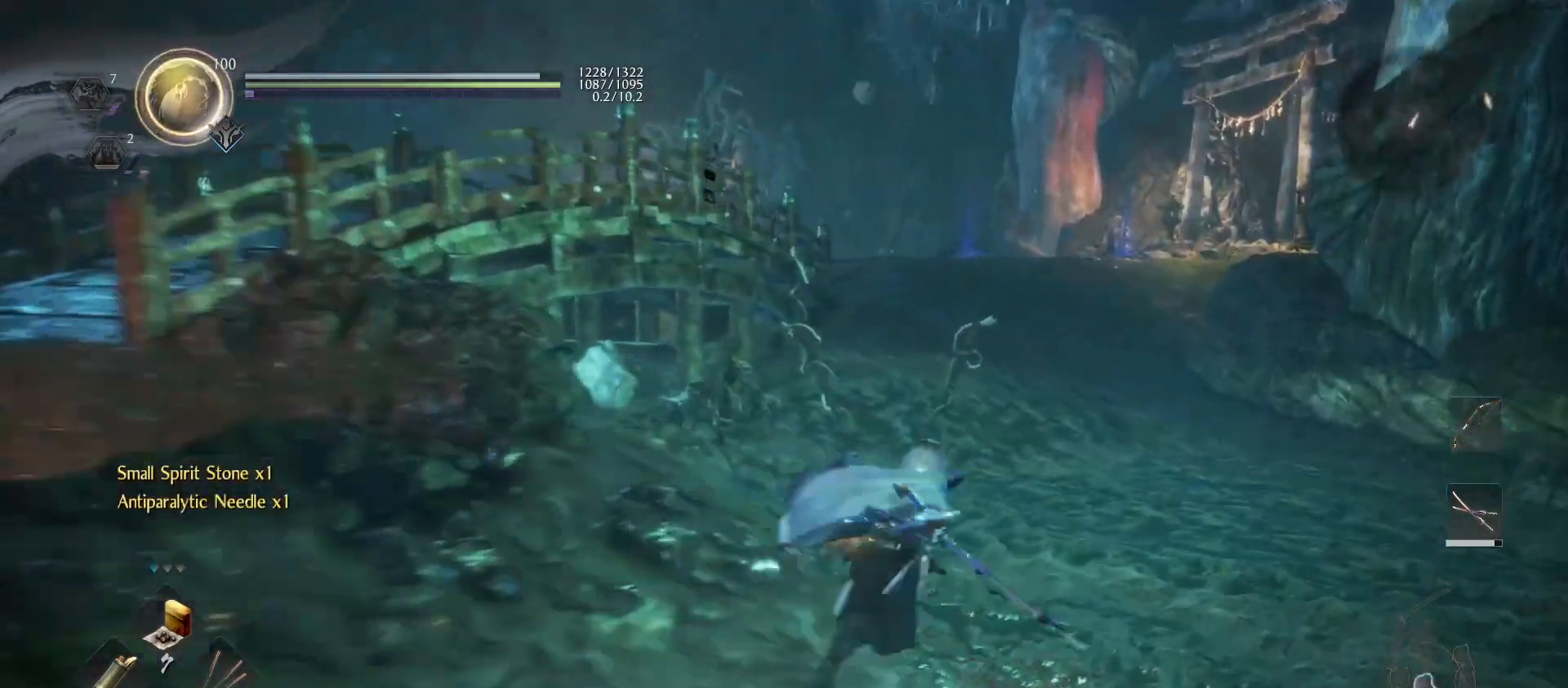
{"buttons": ["CROSS"], "left_stick": "up", "right_stick": "center", "events": [[467, "left_stick", "up"]]}
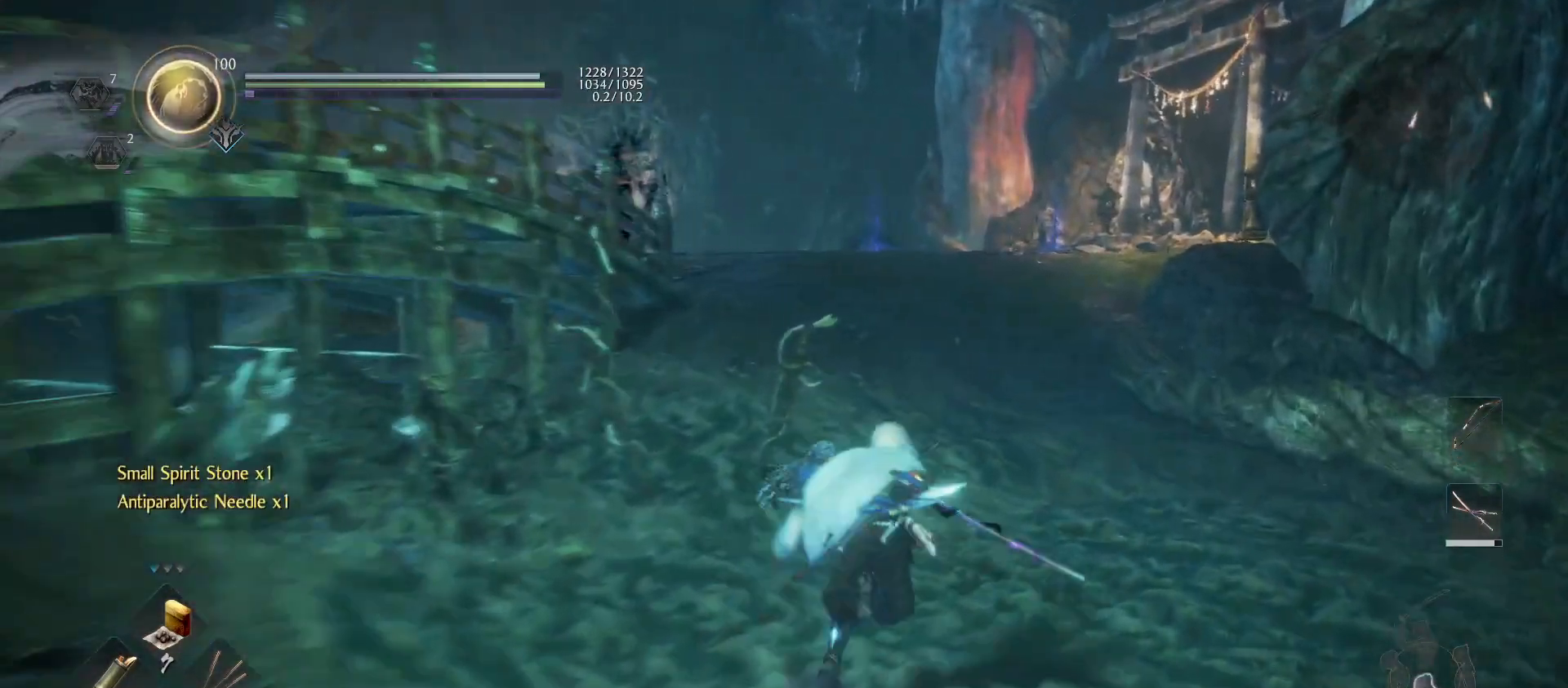
{"buttons": ["CROSS"], "left_stick": "up", "right_stick": "center", "events": []}
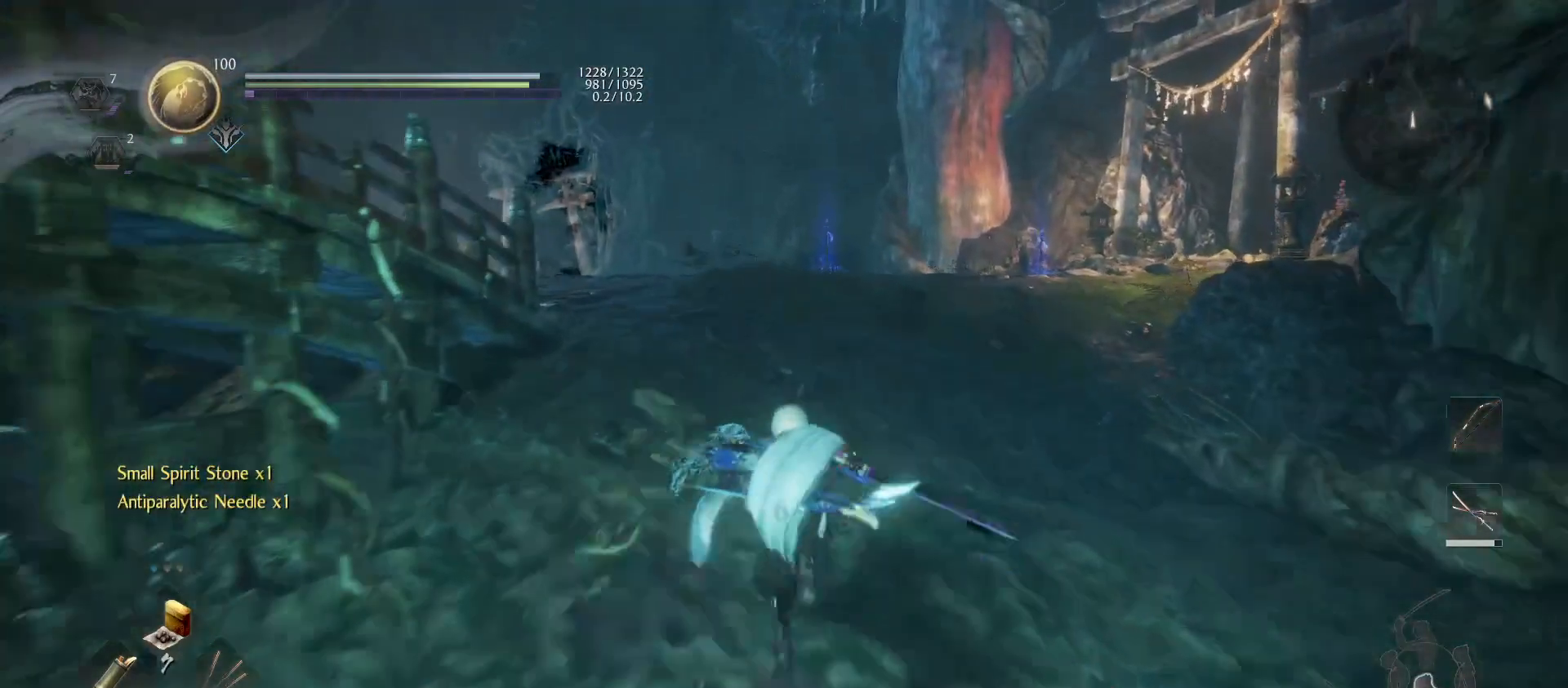
{"buttons": ["CROSS"], "left_stick": "up", "right_stick": "center", "events": []}
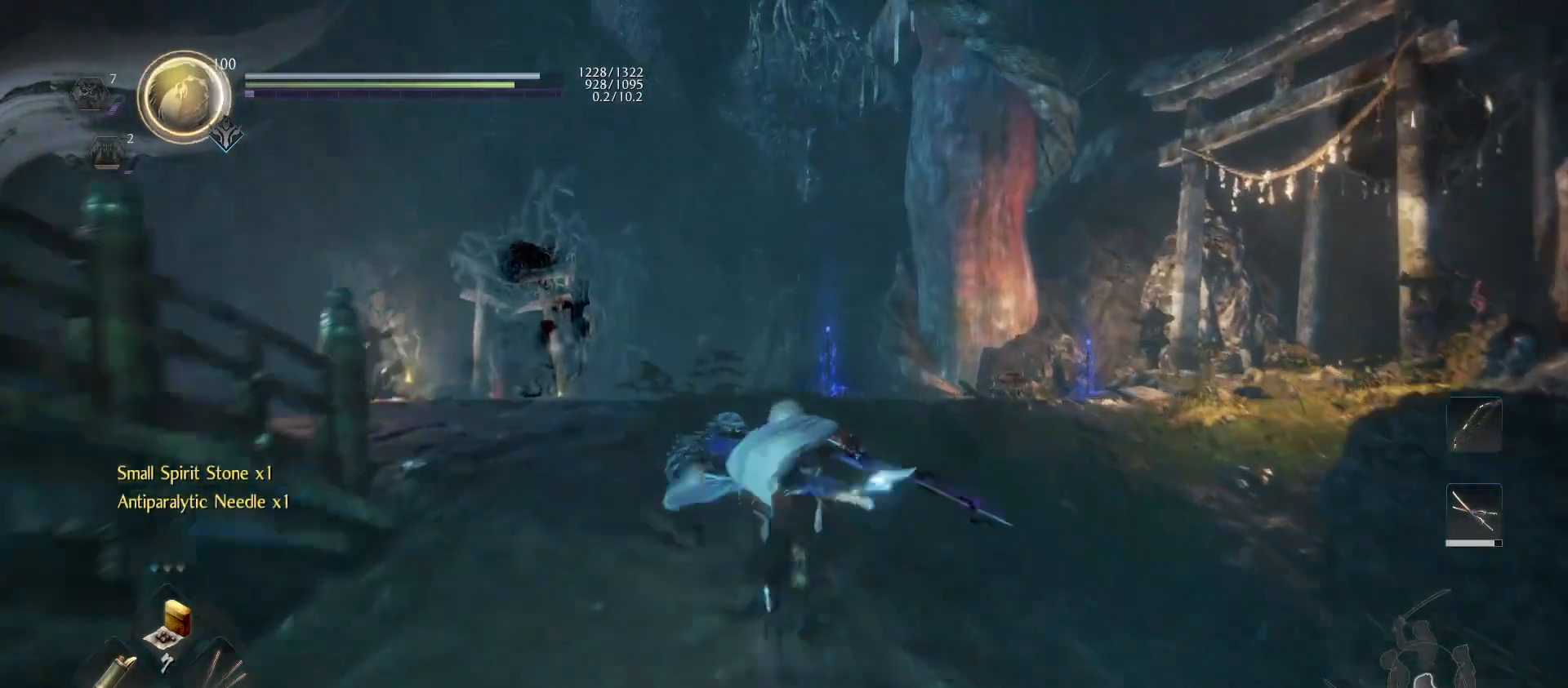
{"buttons": [], "left_stick": "up", "right_stick": "center", "events": [[33, "CROSS", "up"], [100, "right_stick", "down-left"], [333, "right_stick", "center"]]}
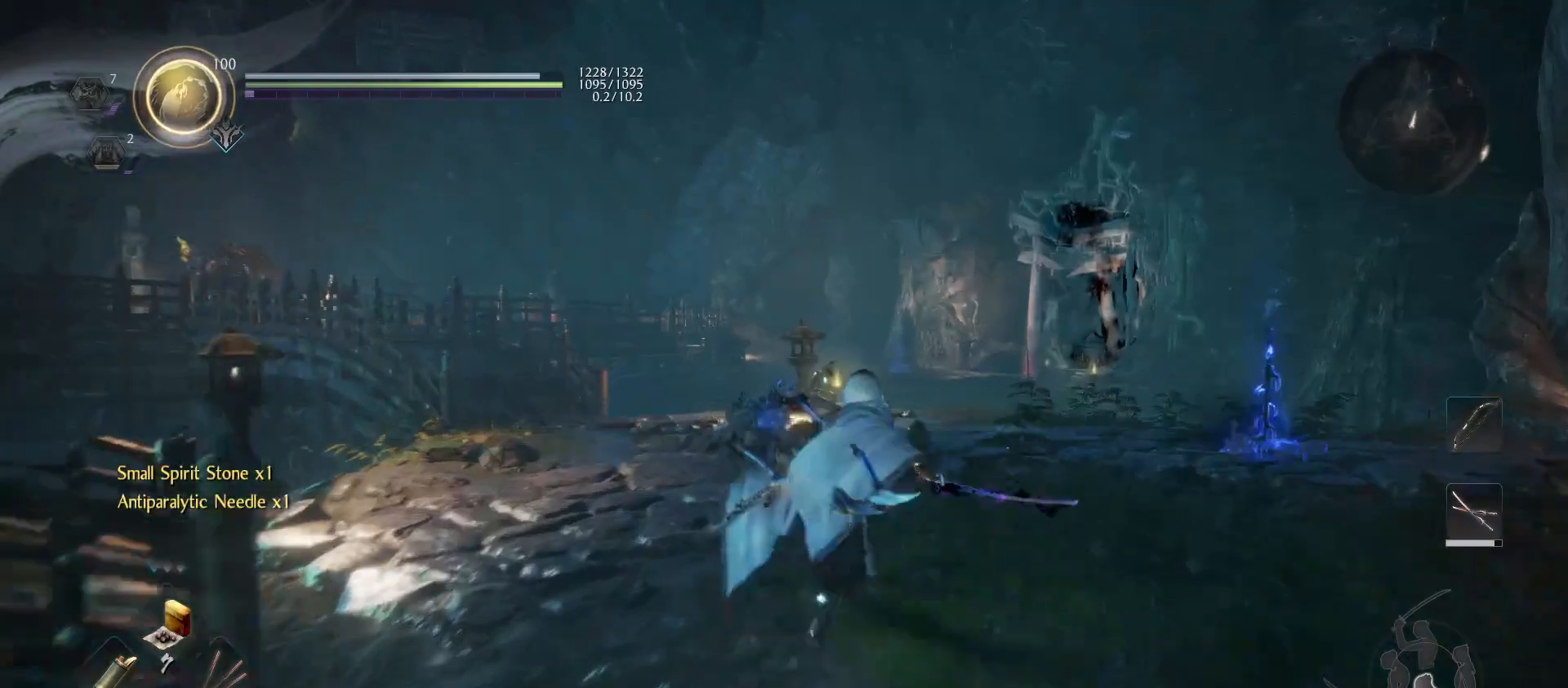
{"buttons": [], "left_stick": "up", "right_stick": "center", "events": [[267, "right_stick", "down-left"], [467, "right_stick", "center"]]}
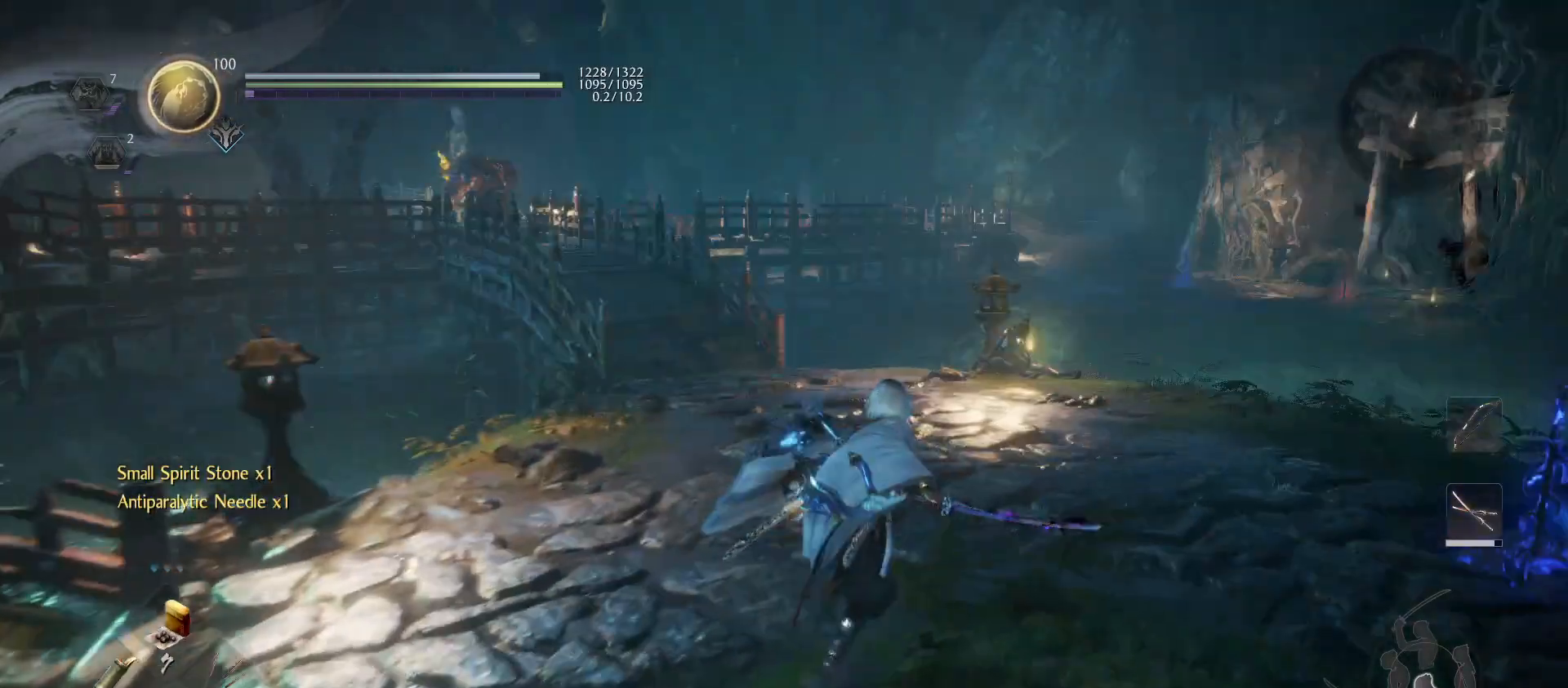
{"buttons": [], "left_stick": "center", "right_stick": "center", "events": [[67, "left_stick", "center"]]}
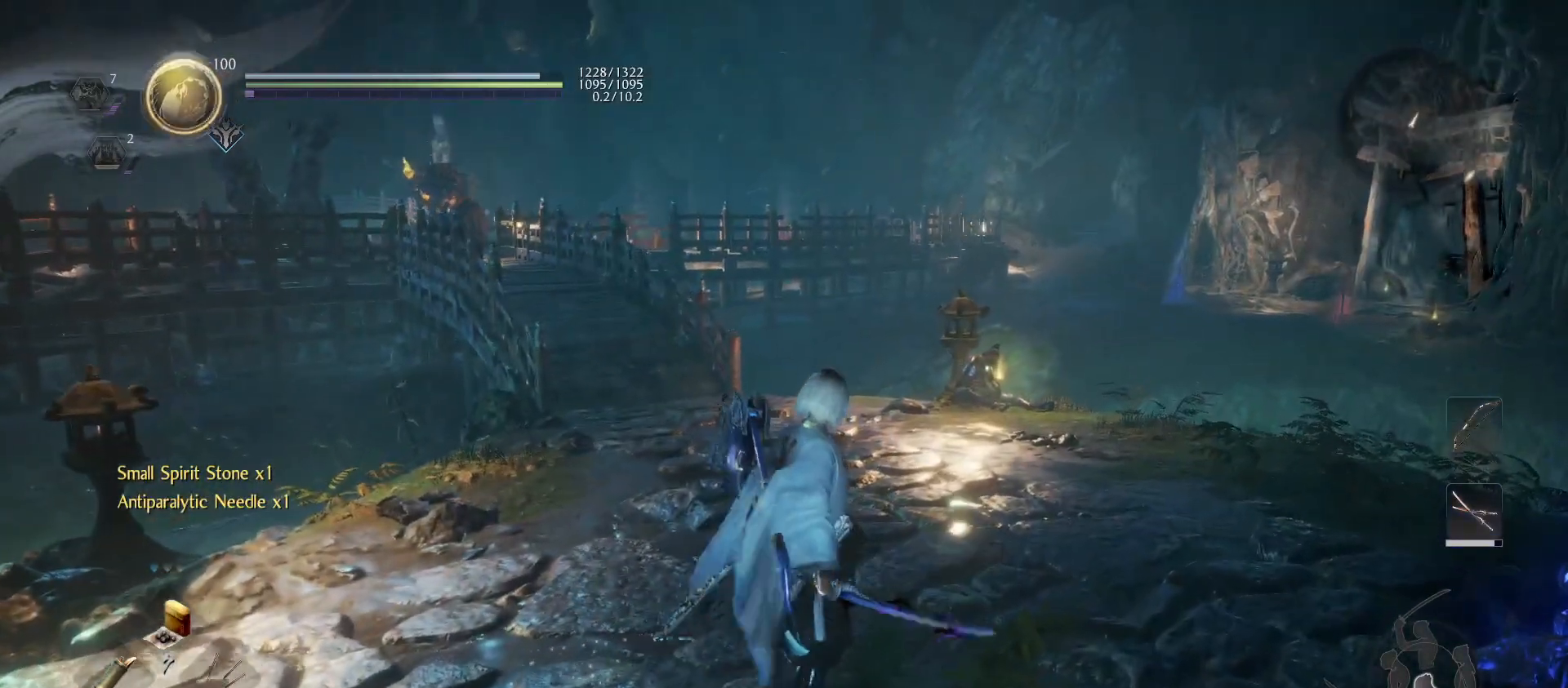
{"buttons": [], "left_stick": "center", "right_stick": "center", "events": []}
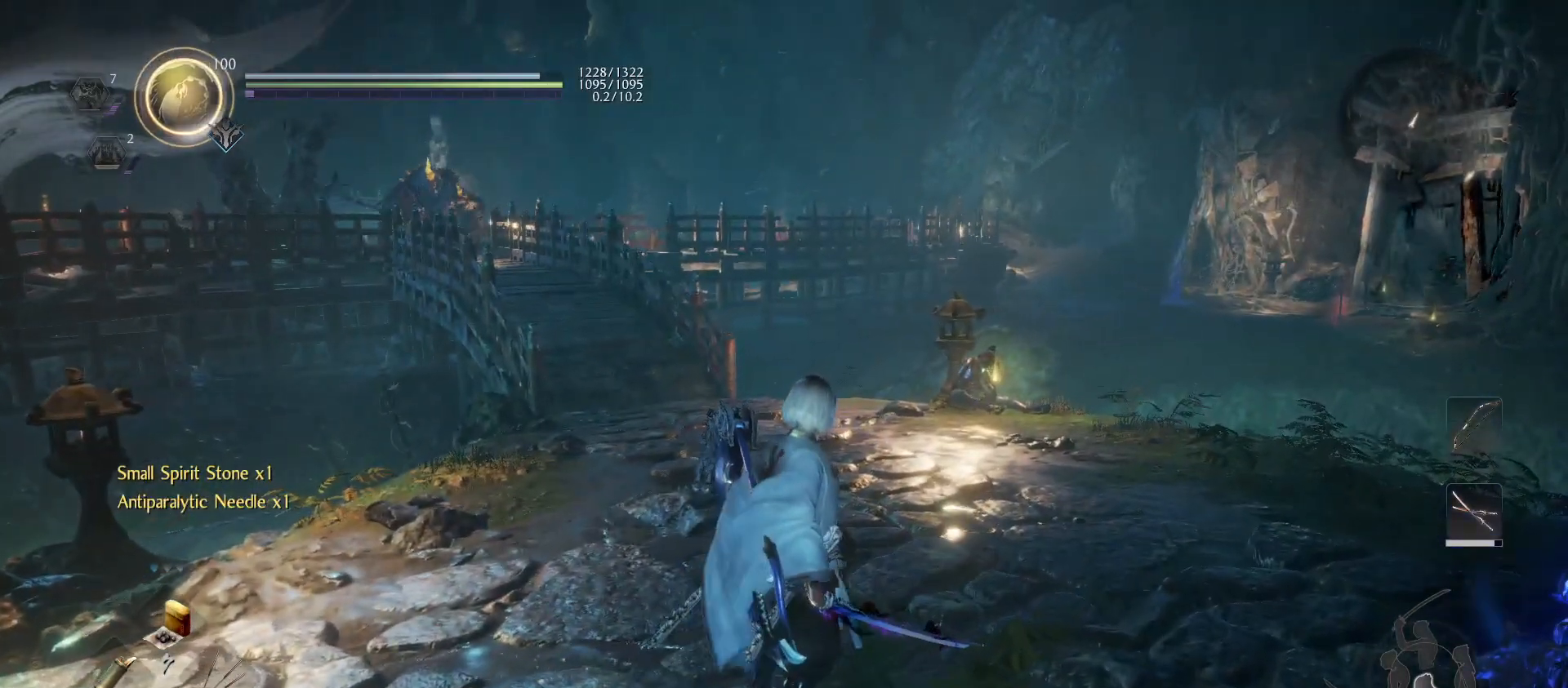
{"buttons": [], "left_stick": "up-right", "right_stick": "down-right", "events": [[333, "right_stick", "down-right"], [400, "left_stick", "up-right"]]}
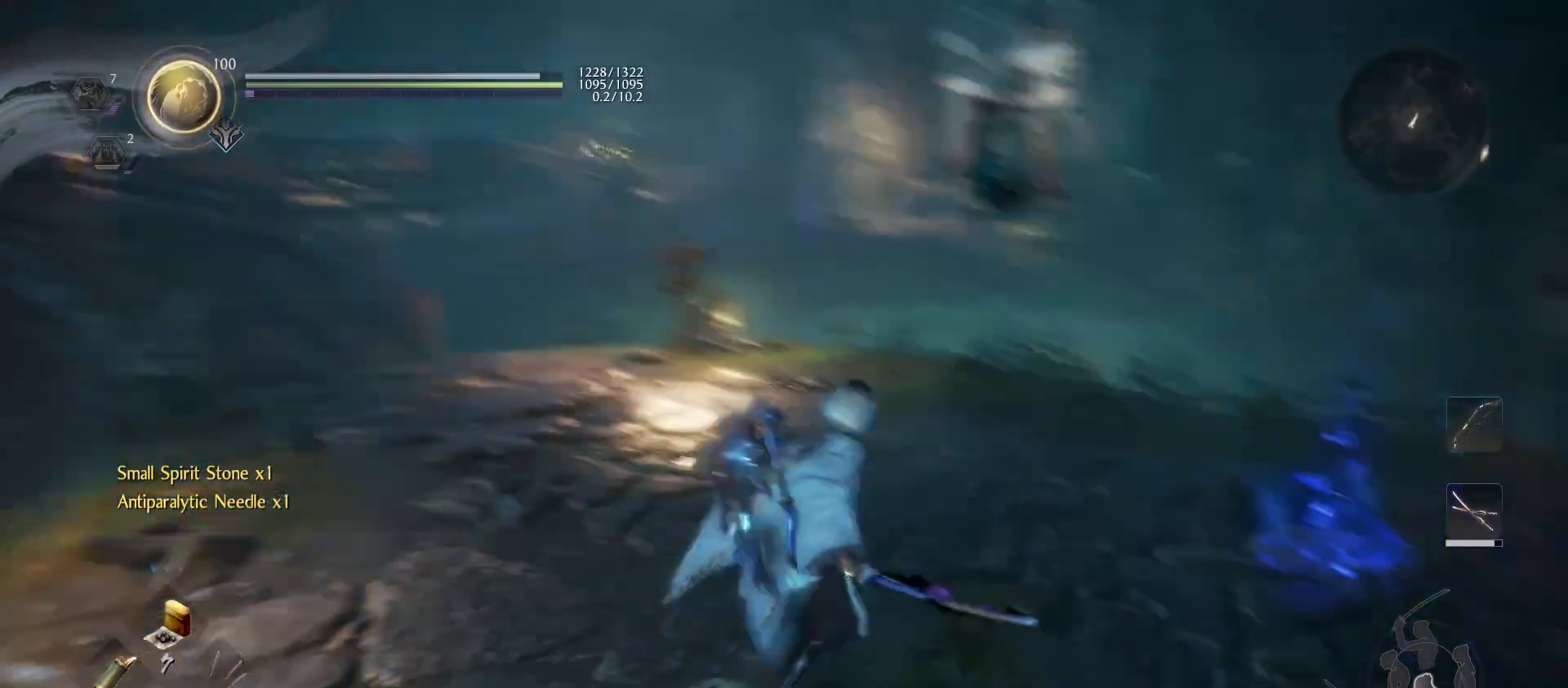
{"buttons": [], "left_stick": "up", "right_stick": "down-left", "events": [[100, "right_stick", "center"], [167, "left_stick", "up"], [367, "right_stick", "down-left"]]}
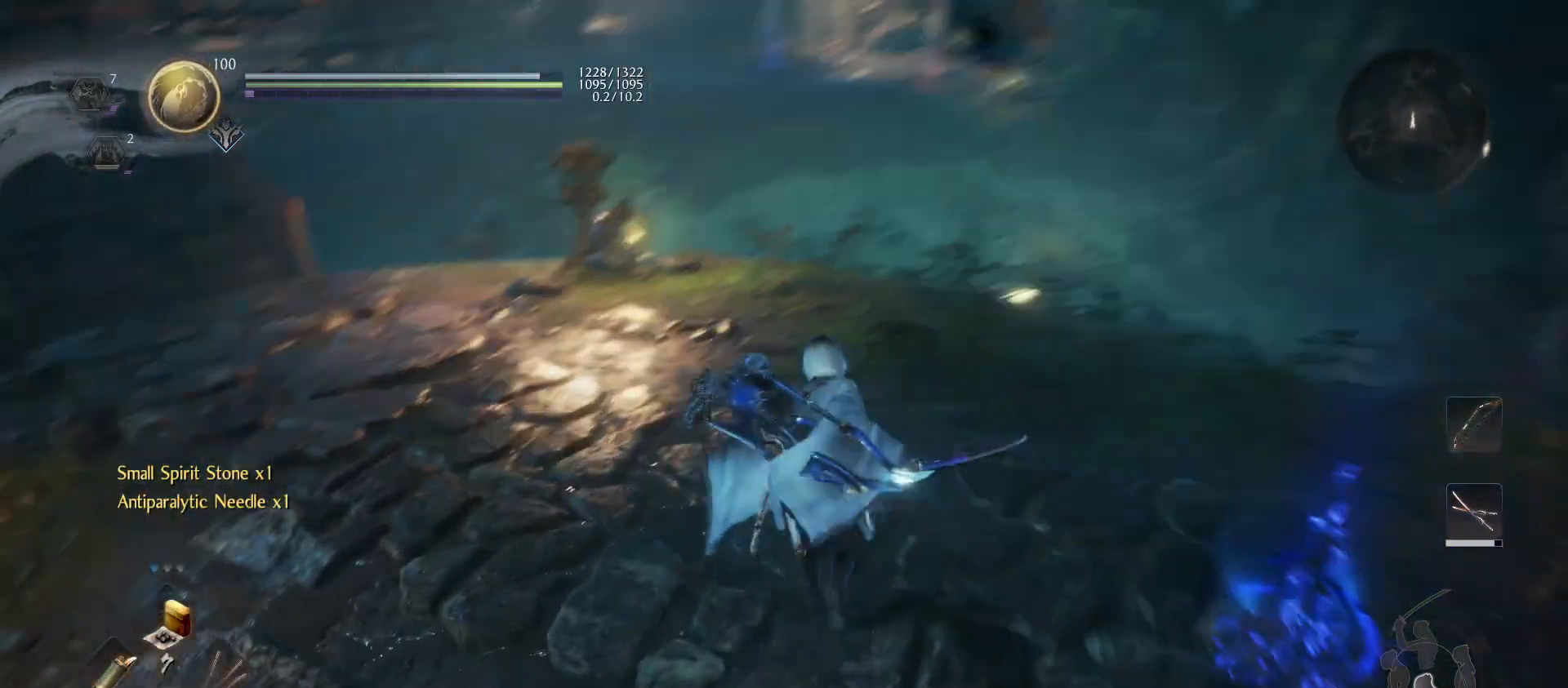
{"buttons": [], "left_stick": "up", "right_stick": "center", "events": [[100, "right_stick", "center"]]}
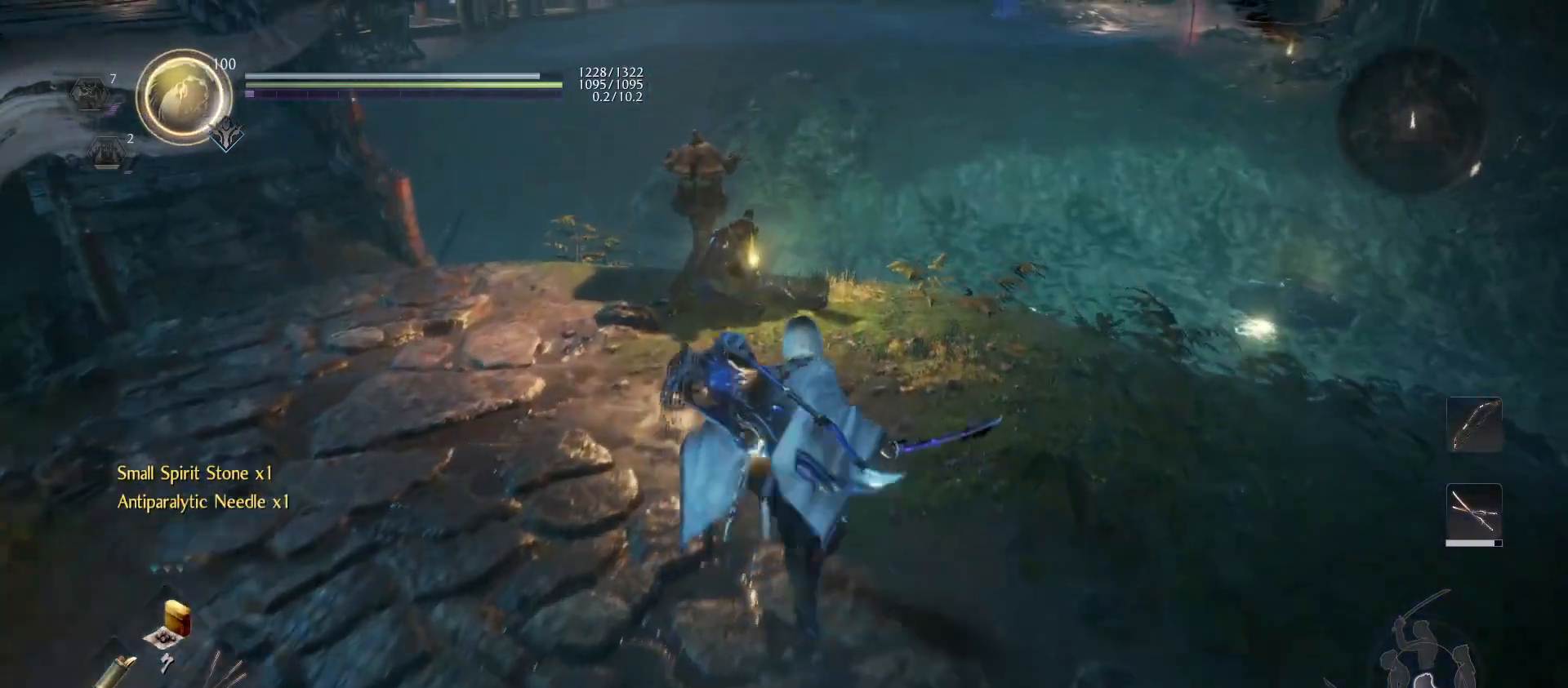
{"buttons": [], "left_stick": "up", "right_stick": "center", "events": [[100, "right_stick", "left"], [433, "right_stick", "center"]]}
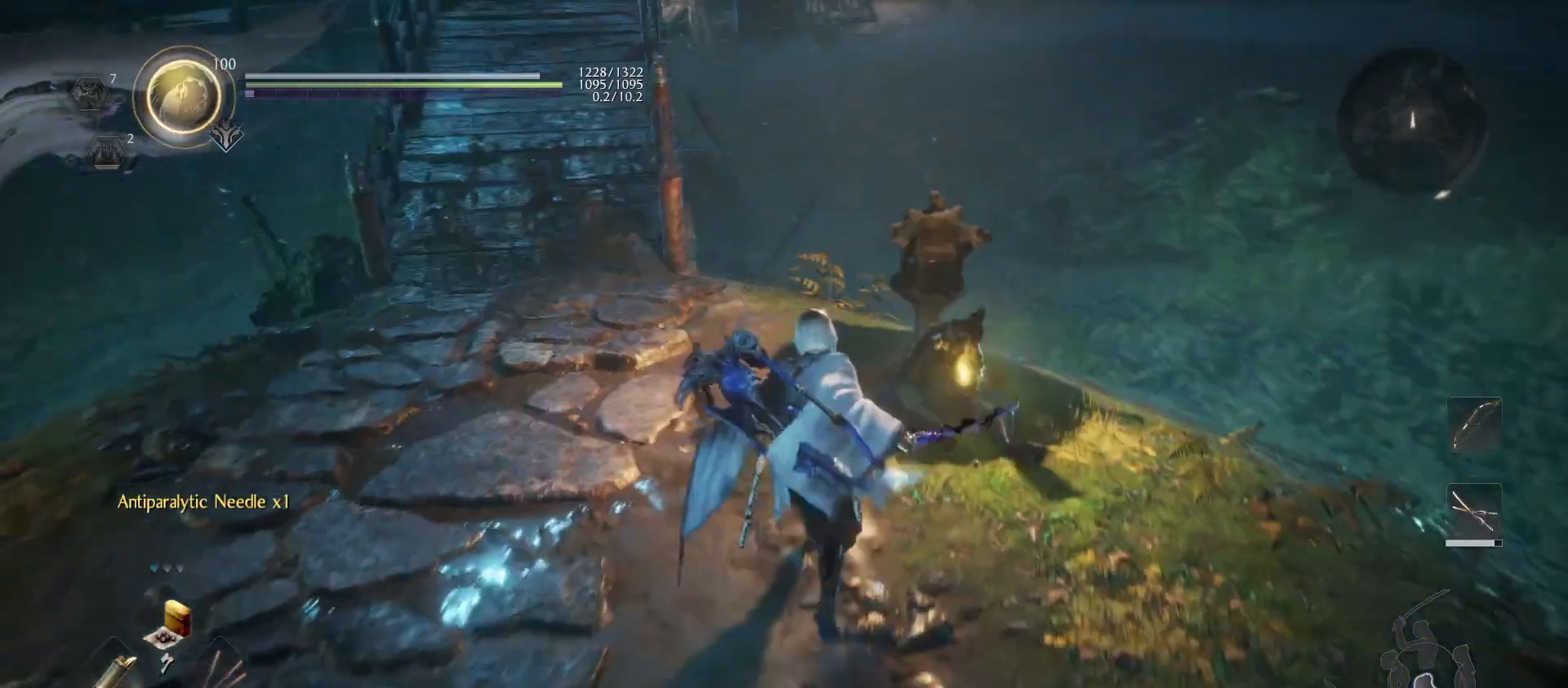
{"buttons": ["CIRCLE"], "left_stick": "center", "right_stick": "center", "events": [[300, "CIRCLE", "down"], [300, "left_stick", "center"]]}
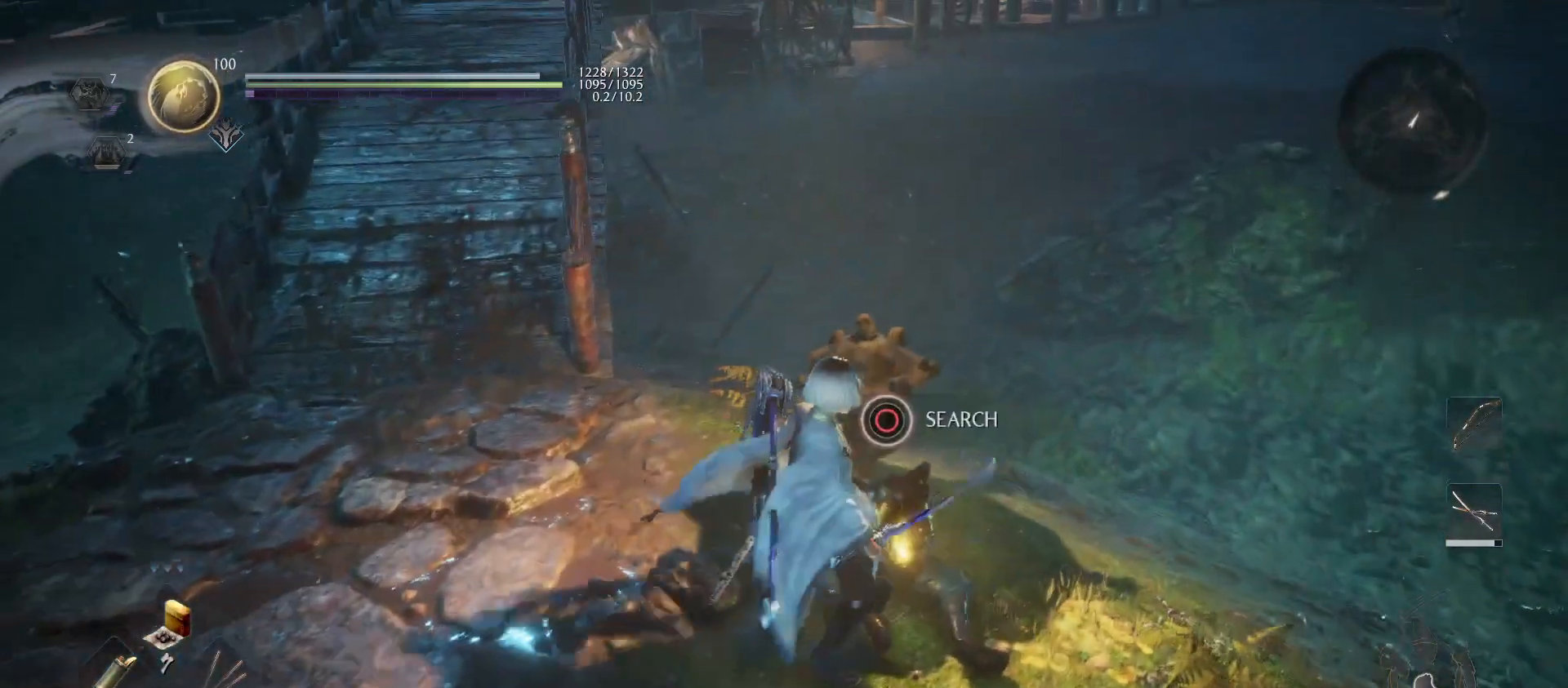
{"buttons": [], "left_stick": "center", "right_stick": "up-left", "events": [[267, "CIRCLE", "up"], [333, "right_stick", "up-left"]]}
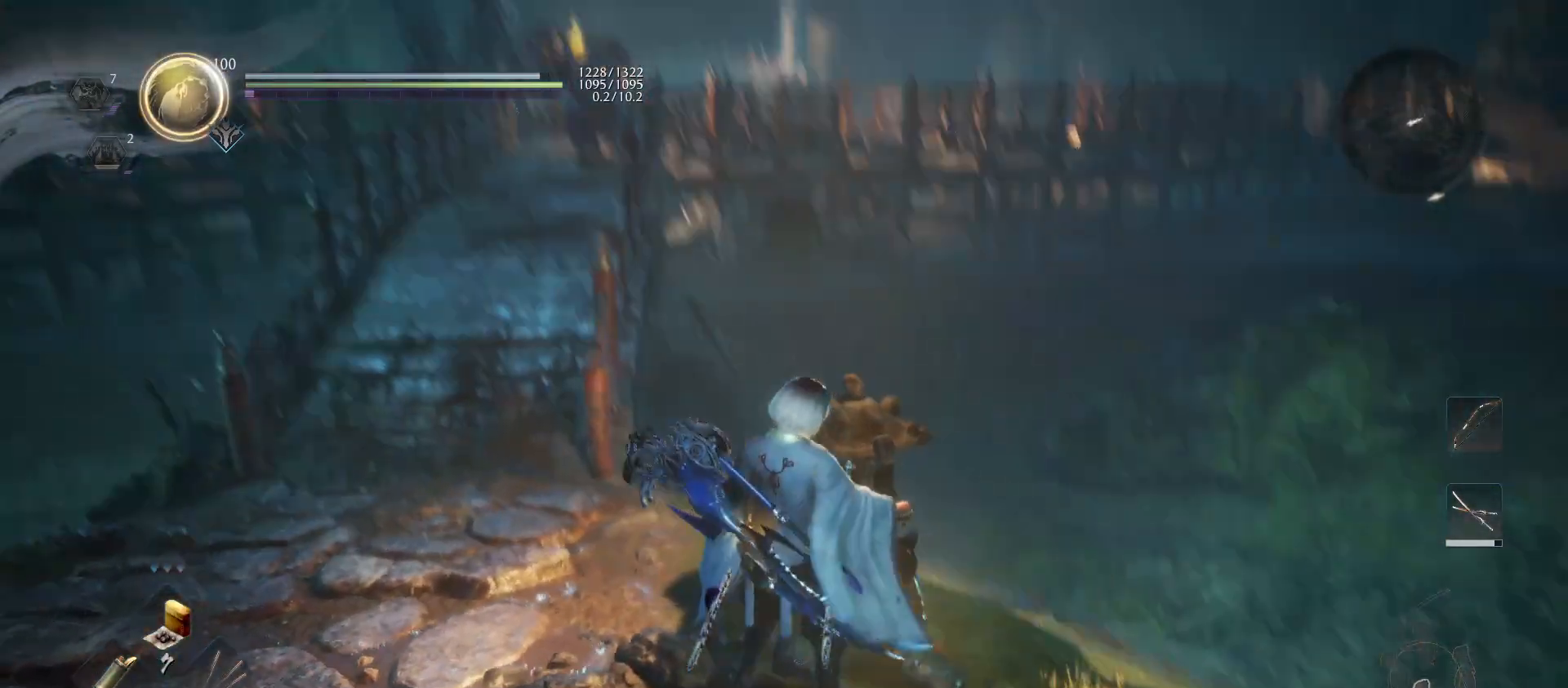
{"buttons": [], "left_stick": "center", "right_stick": "center", "events": [[167, "right_stick", "center"]]}
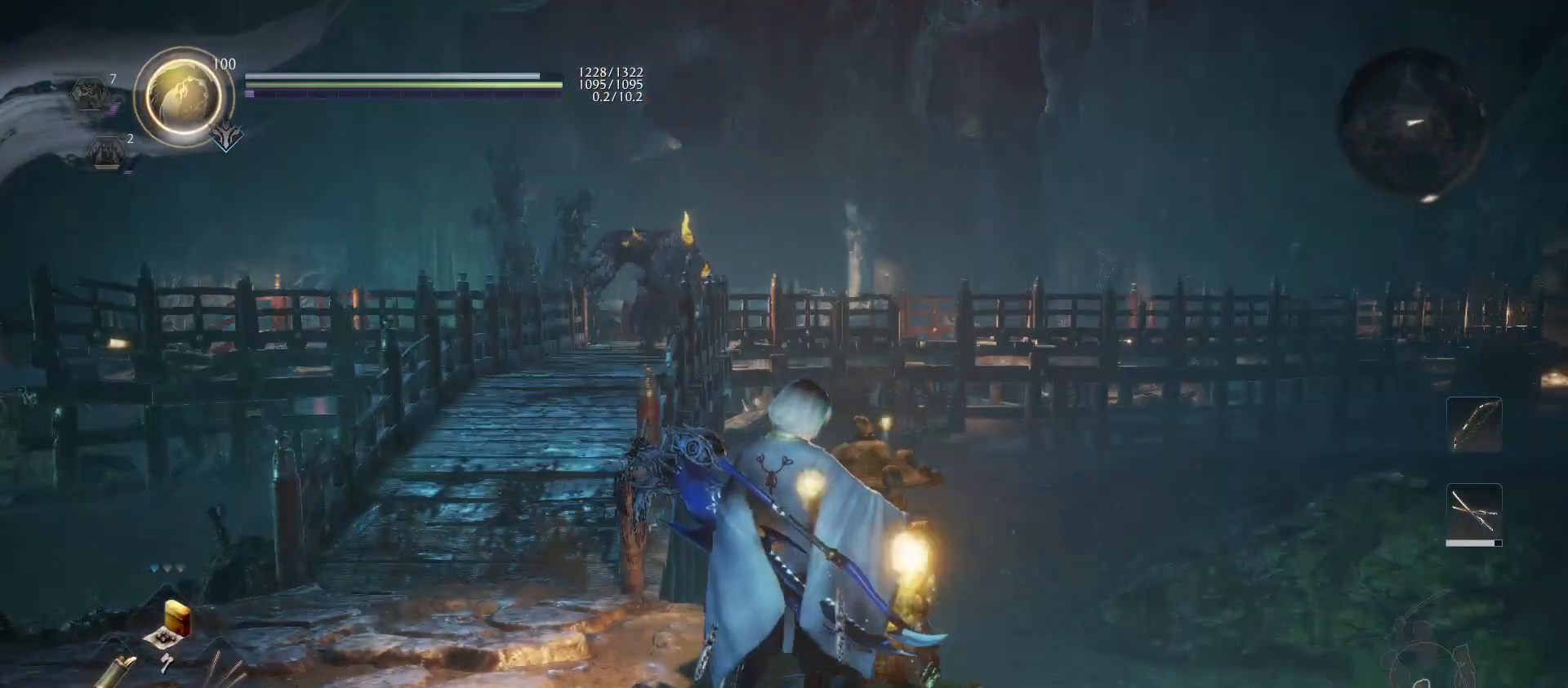
{"buttons": ["CIRCLE", "L1"], "left_stick": "up", "right_stick": "center", "events": [[200, "L1", "down"], [200, "left_stick", "up"], [300, "CIRCLE", "down"], [400, "CIRCLE", "up"], [467, "CIRCLE", "down"]]}
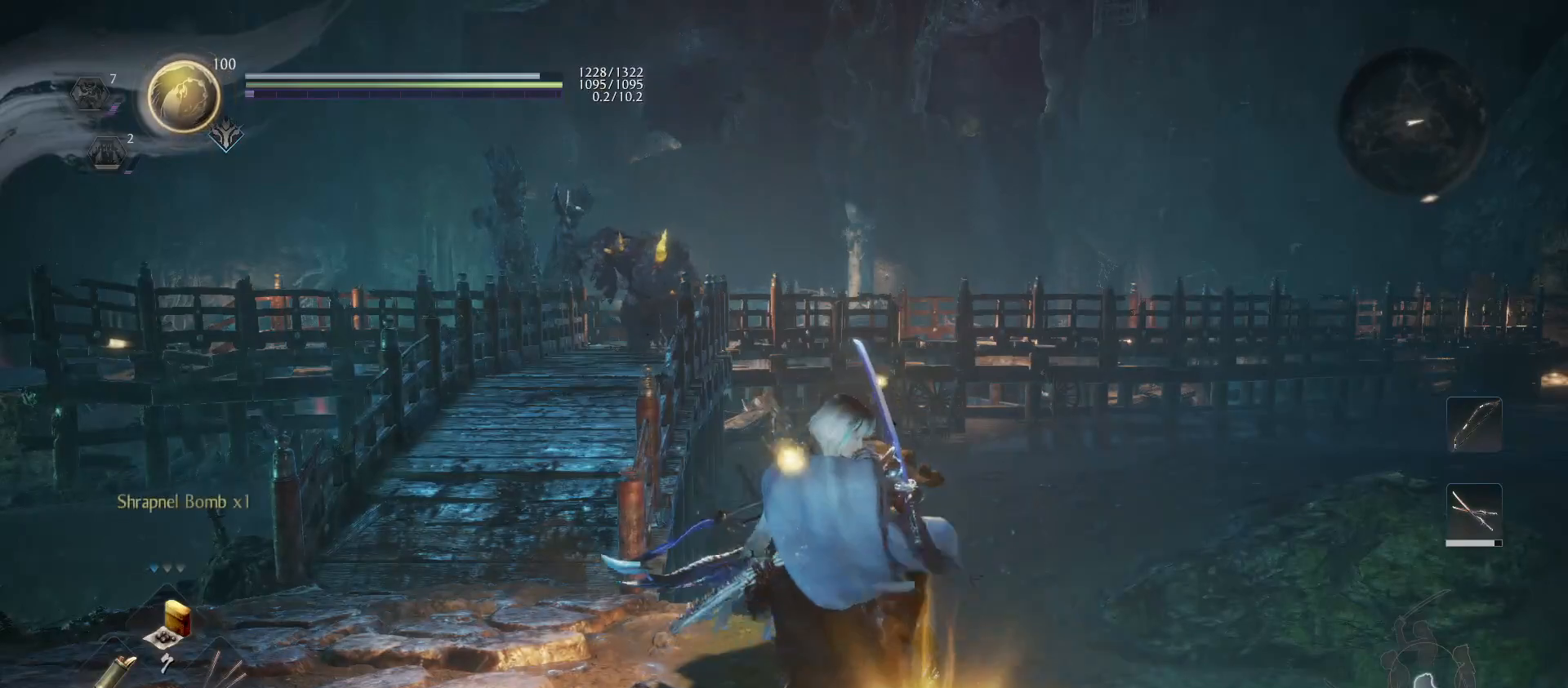
{"buttons": [], "left_stick": "up-left", "right_stick": "center", "events": [[67, "CIRCLE", "up"], [100, "CIRCLE", "down"], [133, "L1", "up"], [167, "left_stick", "left"], [233, "CIRCLE", "up"], [300, "R1", "down"], [333, "TRIANGLE", "down"], [367, "left_stick", "up-left"], [433, "TRIANGLE", "up"], [500, "R1", "up"]]}
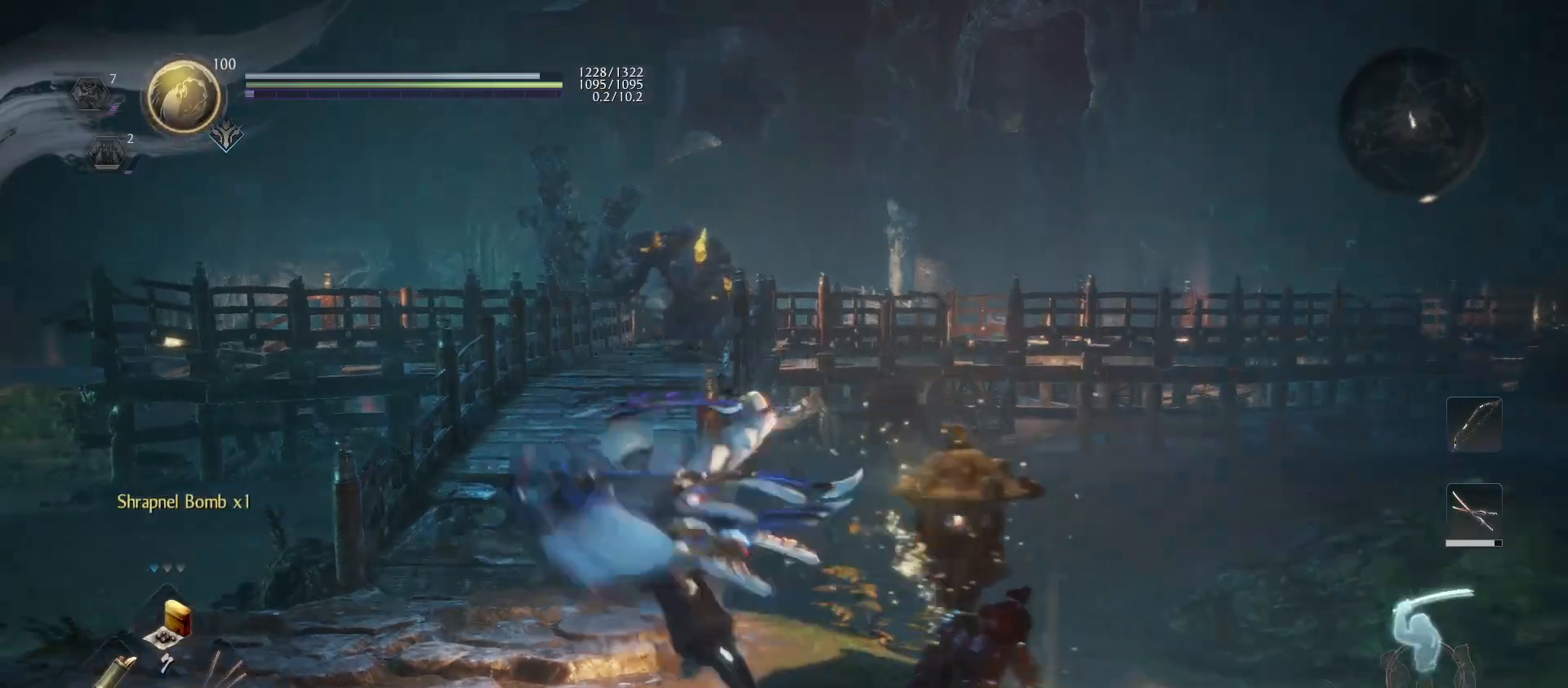
{"buttons": [], "left_stick": "up", "right_stick": "center", "events": [[100, "left_stick", "up"]]}
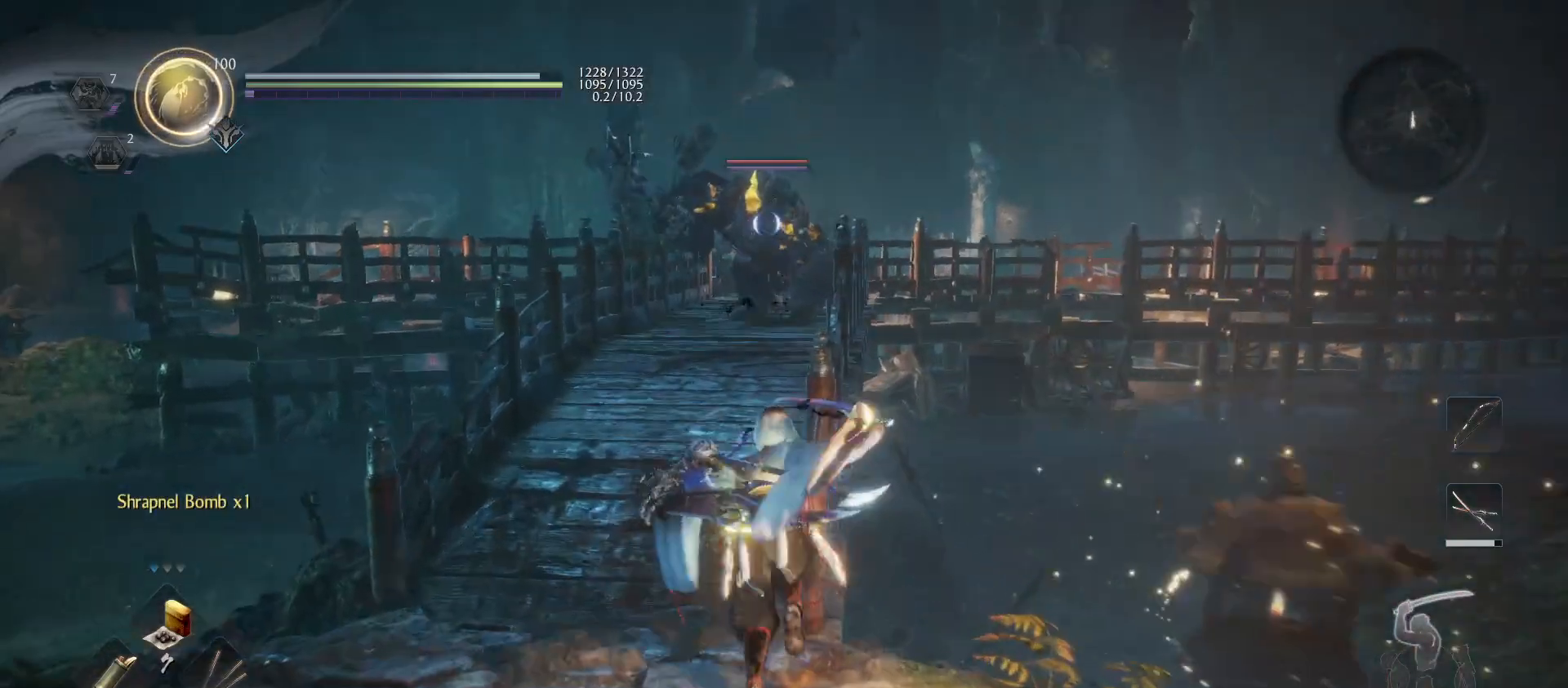
{"buttons": [], "left_stick": "up", "right_stick": "center", "events": [[200, "R1", "down"], [233, "TRIANGLE", "down"], [367, "TRIANGLE", "up"], [400, "R1", "up"]]}
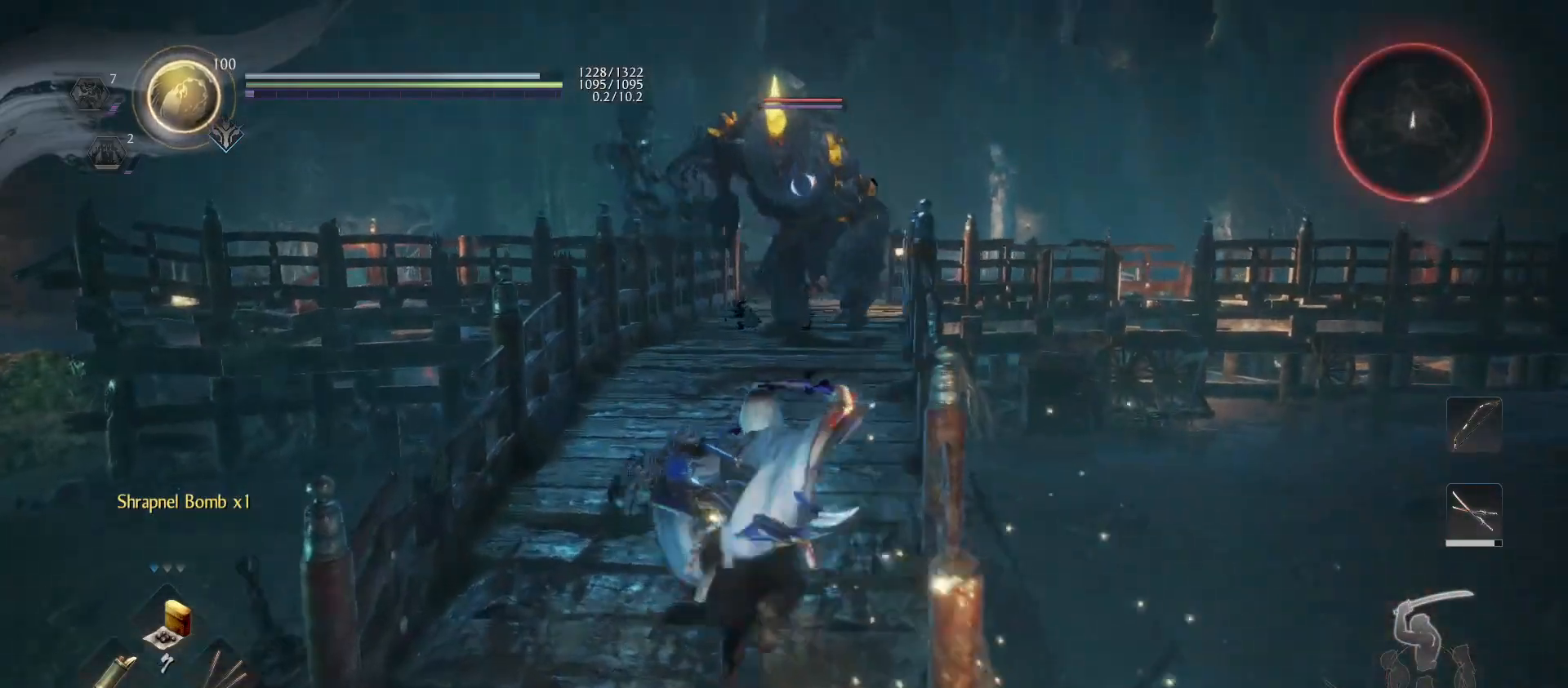
{"buttons": ["TRIANGLE"], "left_stick": "up", "right_stick": "center", "events": [[33, "R1", "down"], [67, "TRIANGLE", "down"], [167, "TRIANGLE", "up"], [200, "R1", "up"], [300, "TRIANGLE", "down"], [400, "TRIANGLE", "up"], [467, "TRIANGLE", "down"]]}
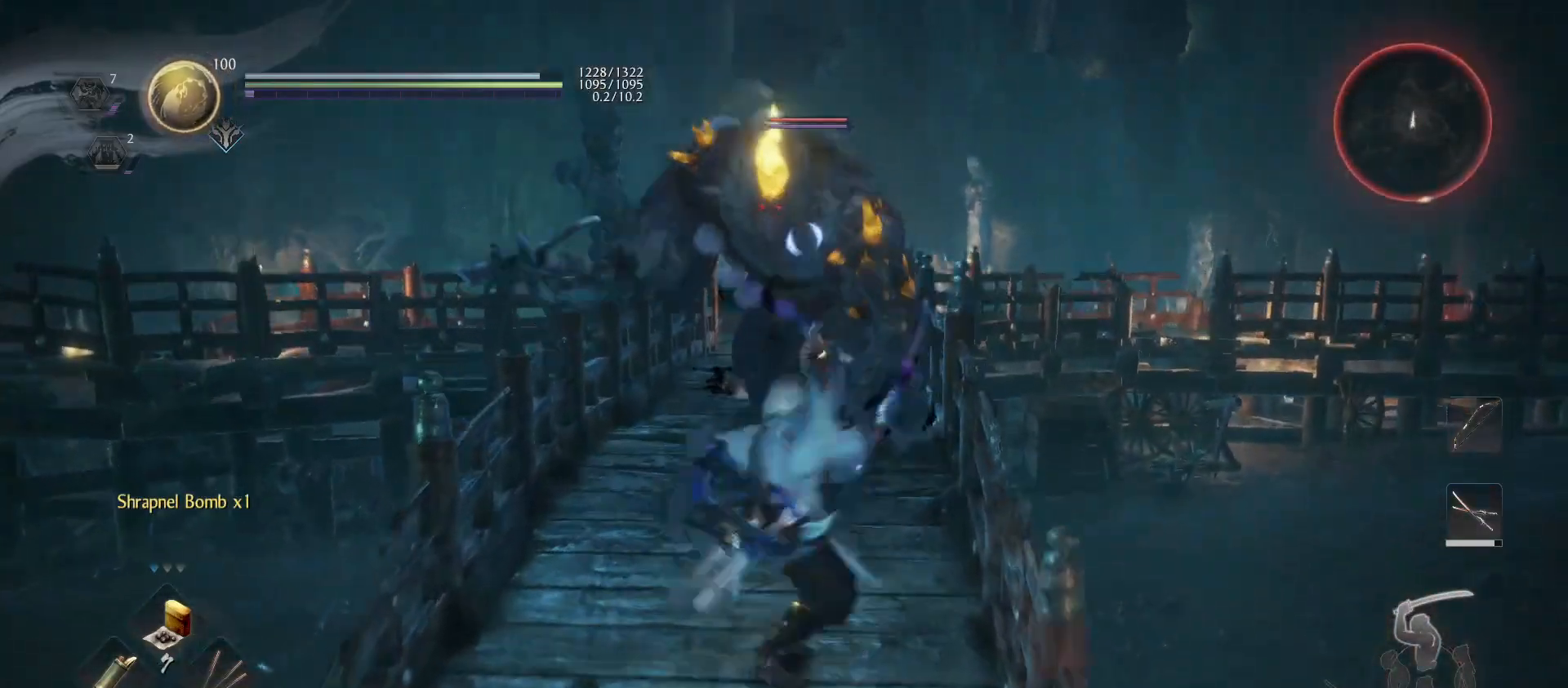
{"buttons": [], "left_stick": "up", "right_stick": "center", "events": [[100, "TRIANGLE", "up"]]}
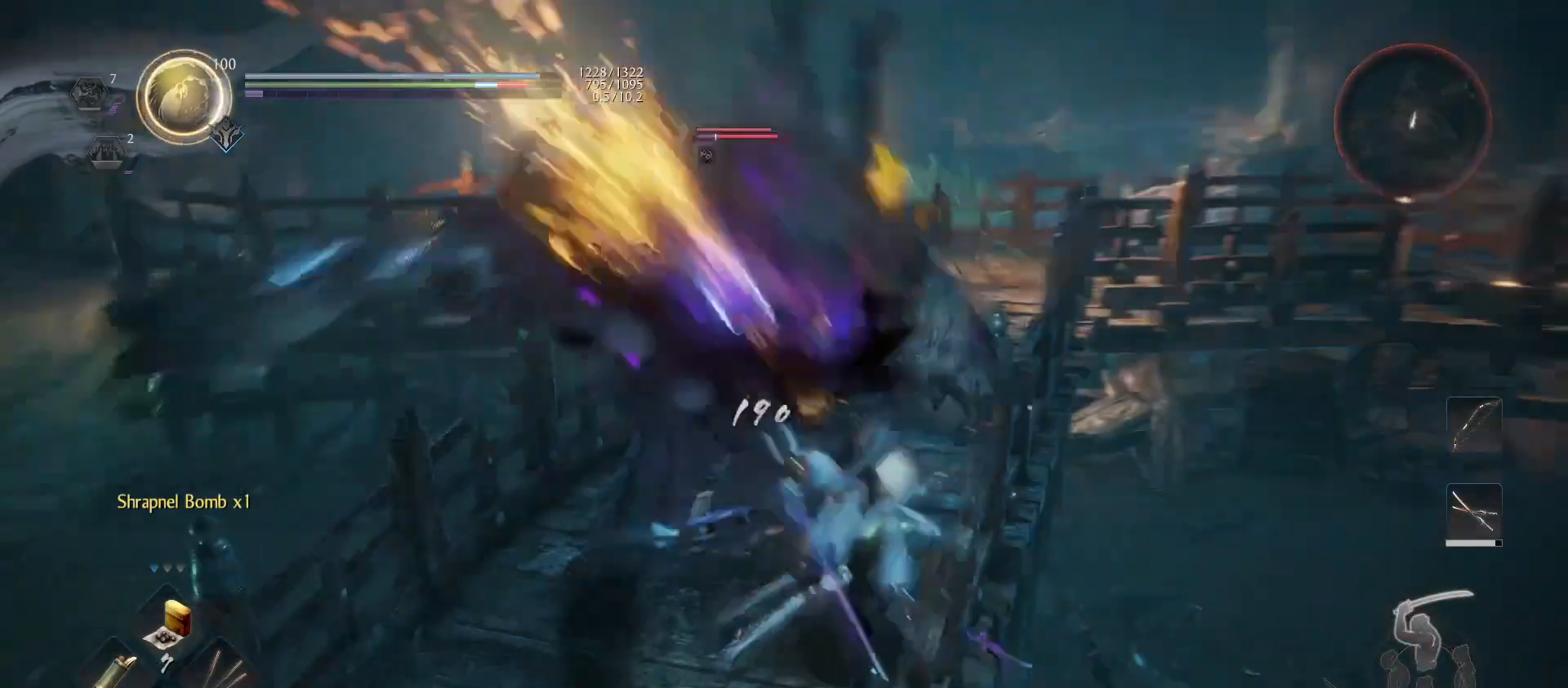
{"buttons": [], "left_stick": "center", "right_stick": "center", "events": [[200, "left_stick", "center"], [367, "R1", "down"], [400, "TRIANGLE", "down"], [467, "TRIANGLE", "up"], [500, "R1", "up"]]}